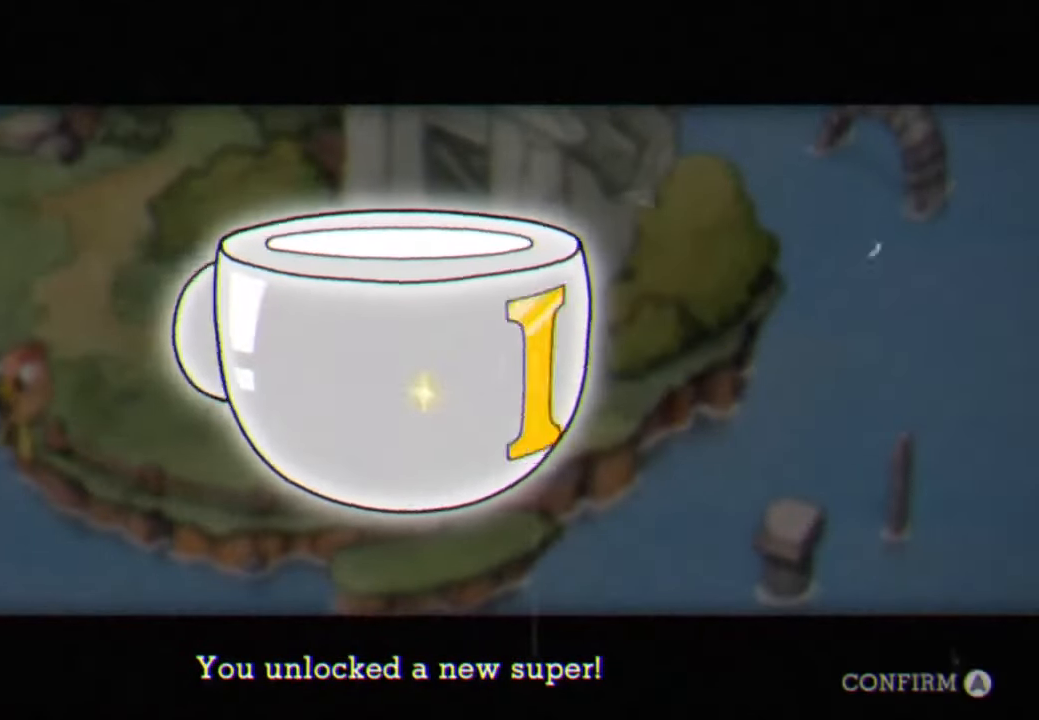
Gameplay with a controller (Xbox layout); each line is a JSON object with the inputs held at the frame after it. "events" lists button and stick changes between this image and that frame as [ms after this image, input, new state], when the widget could be followed in between. Not read: B DPAD_DOWN DPAD_LEFT DPAD_RIGHT DPAD_UP R2.
{"buttons": [], "left_stick": "center", "right_stick": "center", "events": [[367, "A", "down"], [500, "A", "up"]]}
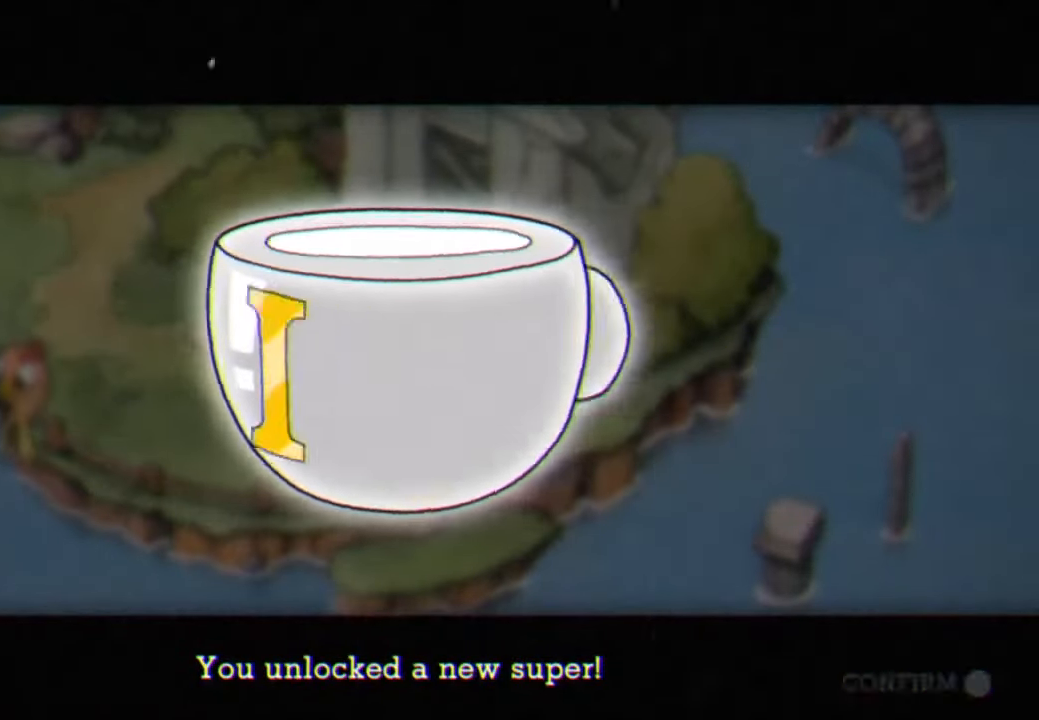
{"buttons": [], "left_stick": "center", "right_stick": "center", "events": []}
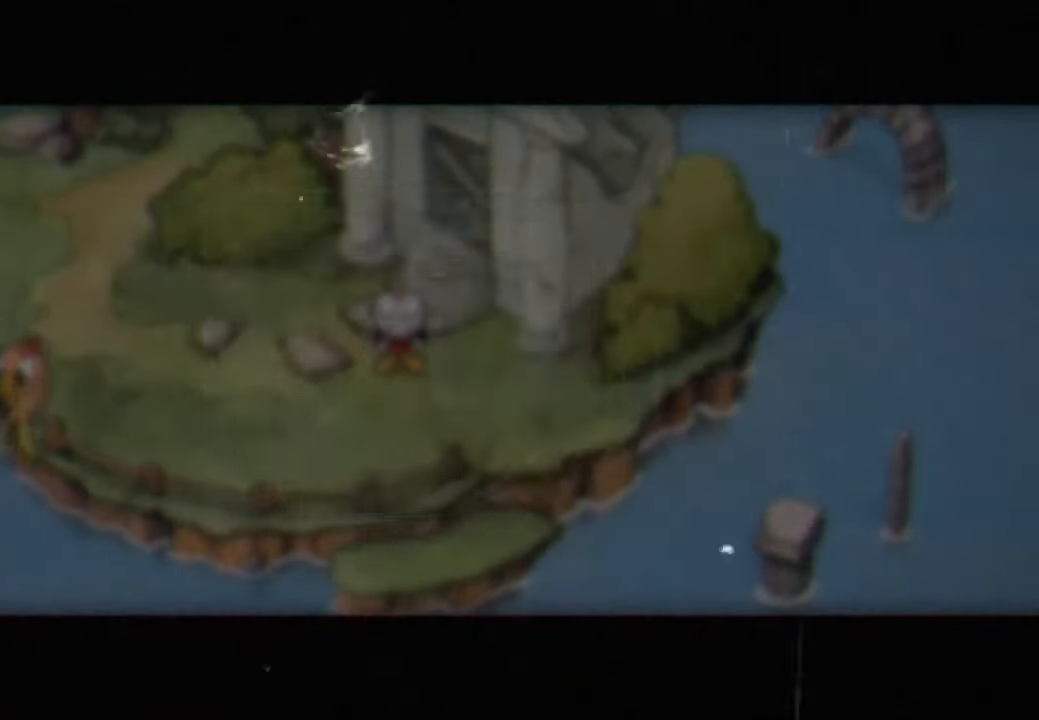
{"buttons": [], "left_stick": "center", "right_stick": "center", "events": []}
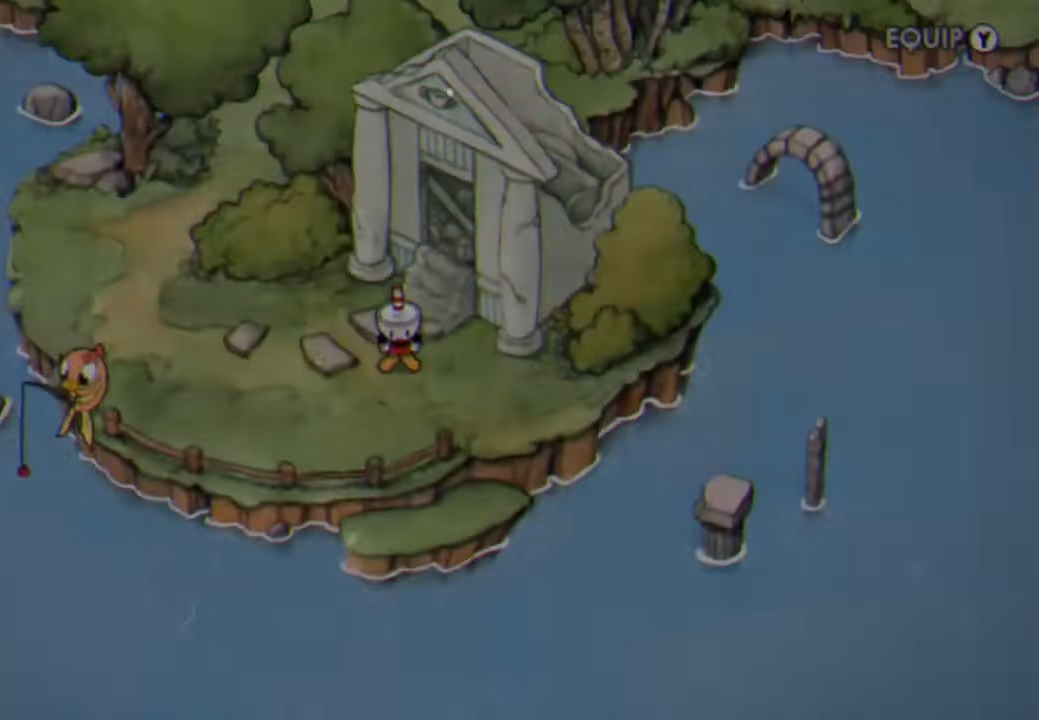
{"buttons": [], "left_stick": "center", "right_stick": "center", "events": [[133, "left_stick", "up-left"], [233, "R3", "down"], [233, "left_stick", "center"], [333, "R3", "up"]]}
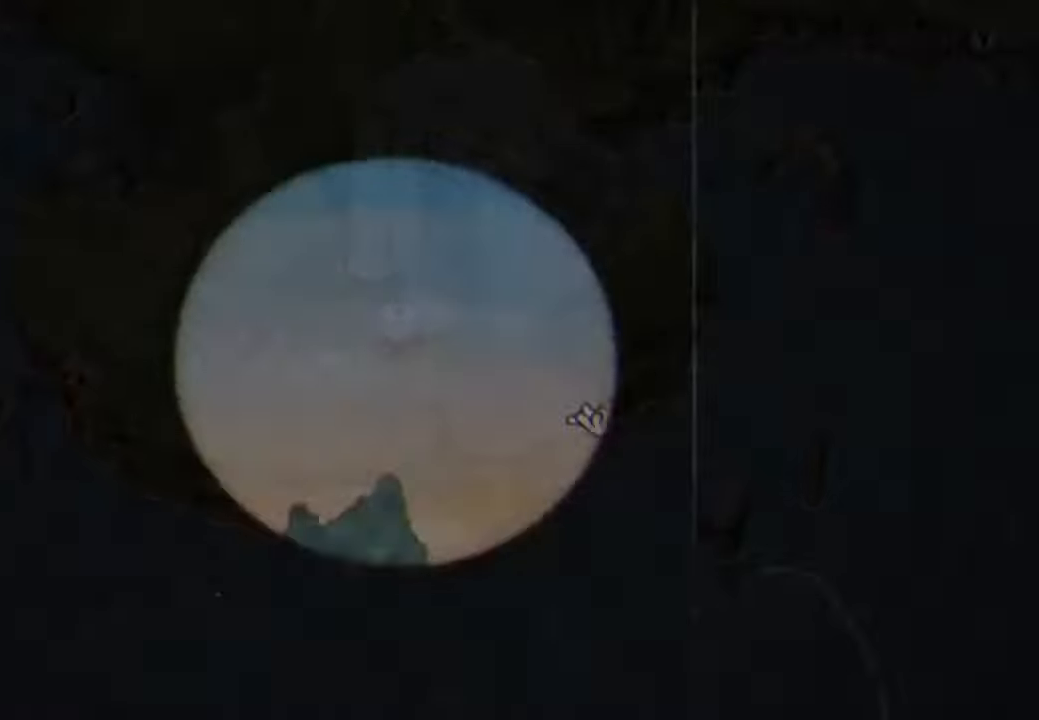
{"buttons": [], "left_stick": "center", "right_stick": "center", "events": [[33, "L3", "down"], [67, "left_stick", "down-right"], [133, "L3", "up"], [167, "left_stick", "center"], [233, "R3", "down"], [300, "R3", "up"]]}
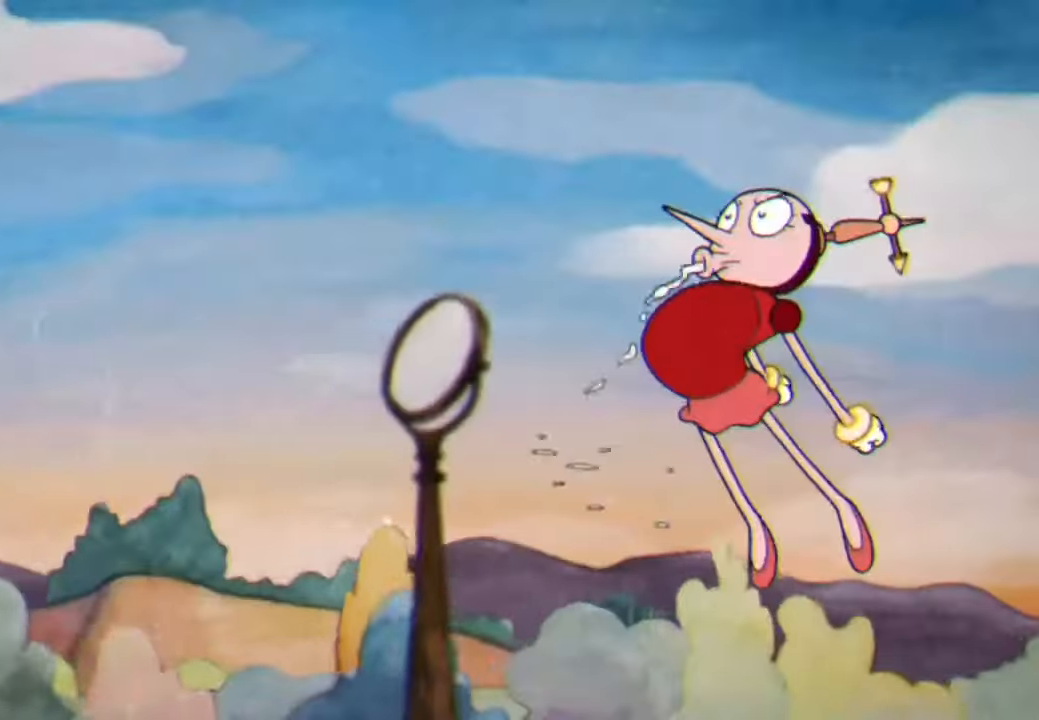
{"buttons": [], "left_stick": "center", "right_stick": "center", "events": [[67, "L3", "down"], [200, "L3", "up"]]}
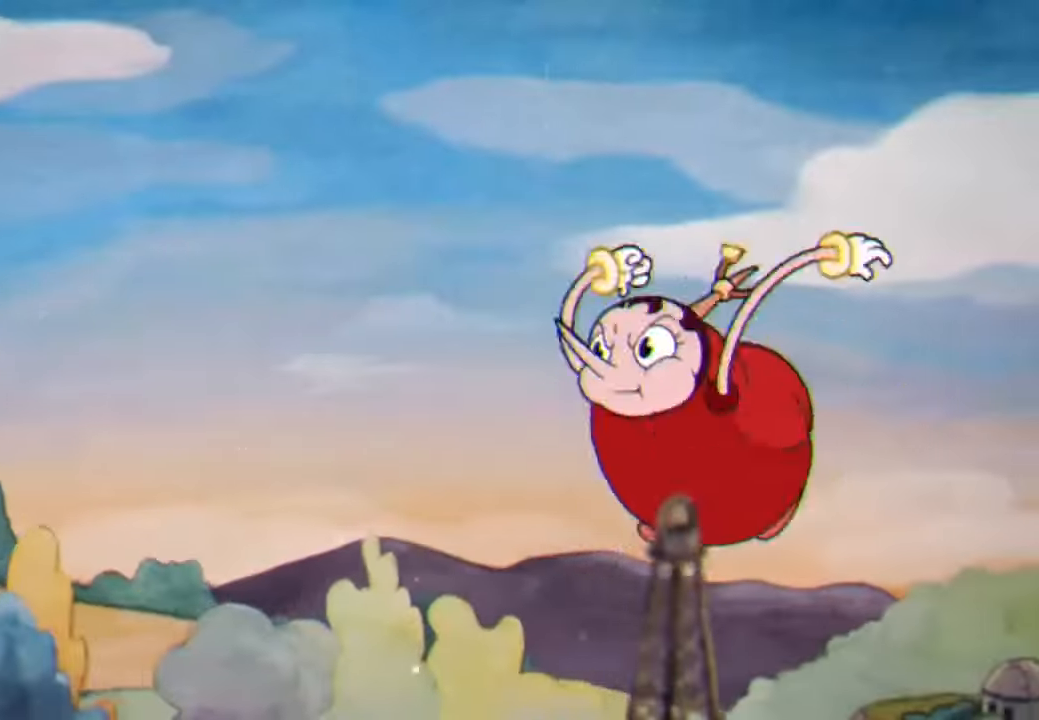
{"buttons": [], "left_stick": "center", "right_stick": "center", "events": []}